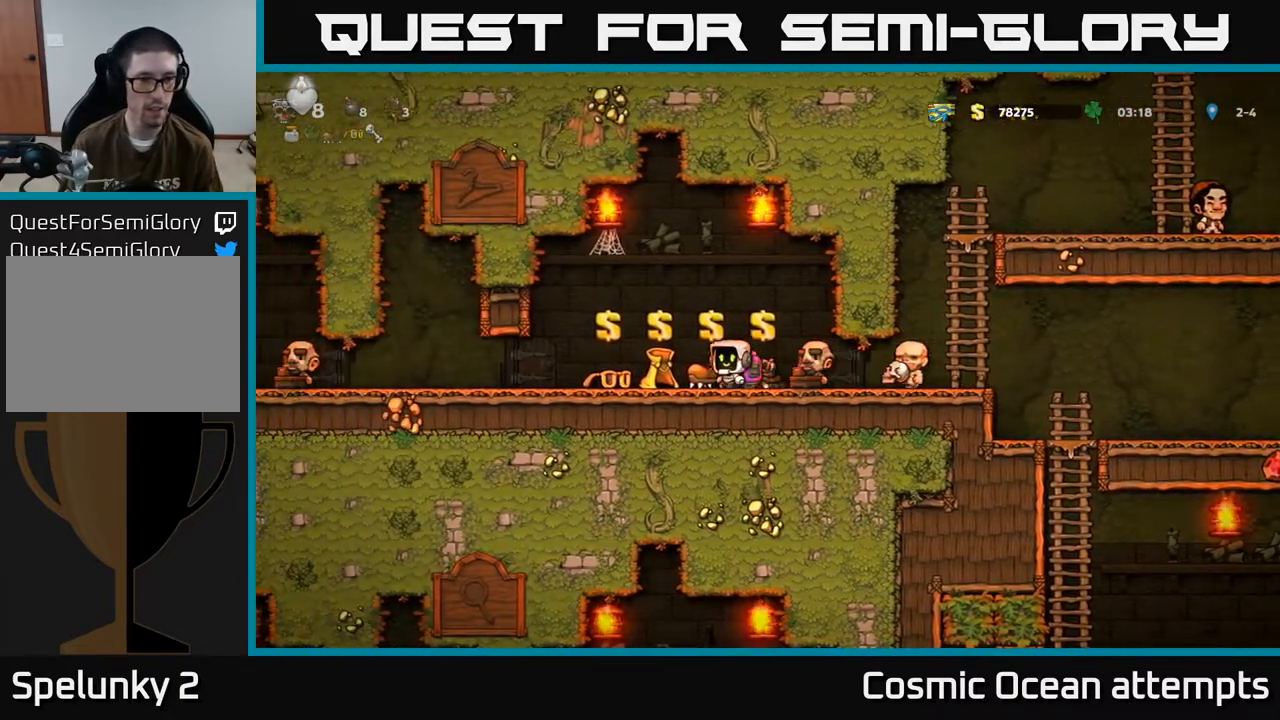
Gameplay with a controller (Xbox layout); each line is a JSON object with the inputs held at the frame after it. "events" lists button and stick changes between this image and that frame as [ms after this image, input, new state], when the widget could be followed in between. Not read: right_stick.
{"buttons": ["DPAD_LEFT"], "left_stick": "center", "events": []}
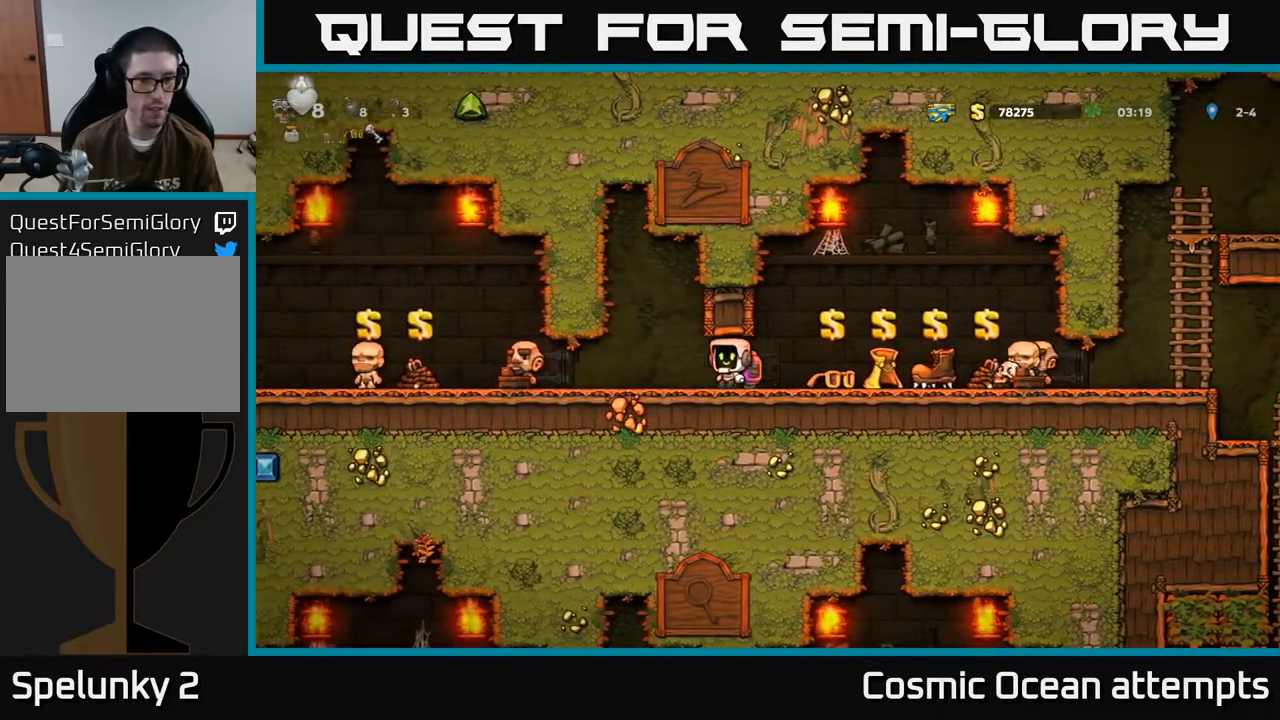
{"buttons": ["DPAD_LEFT"], "left_stick": "center", "events": []}
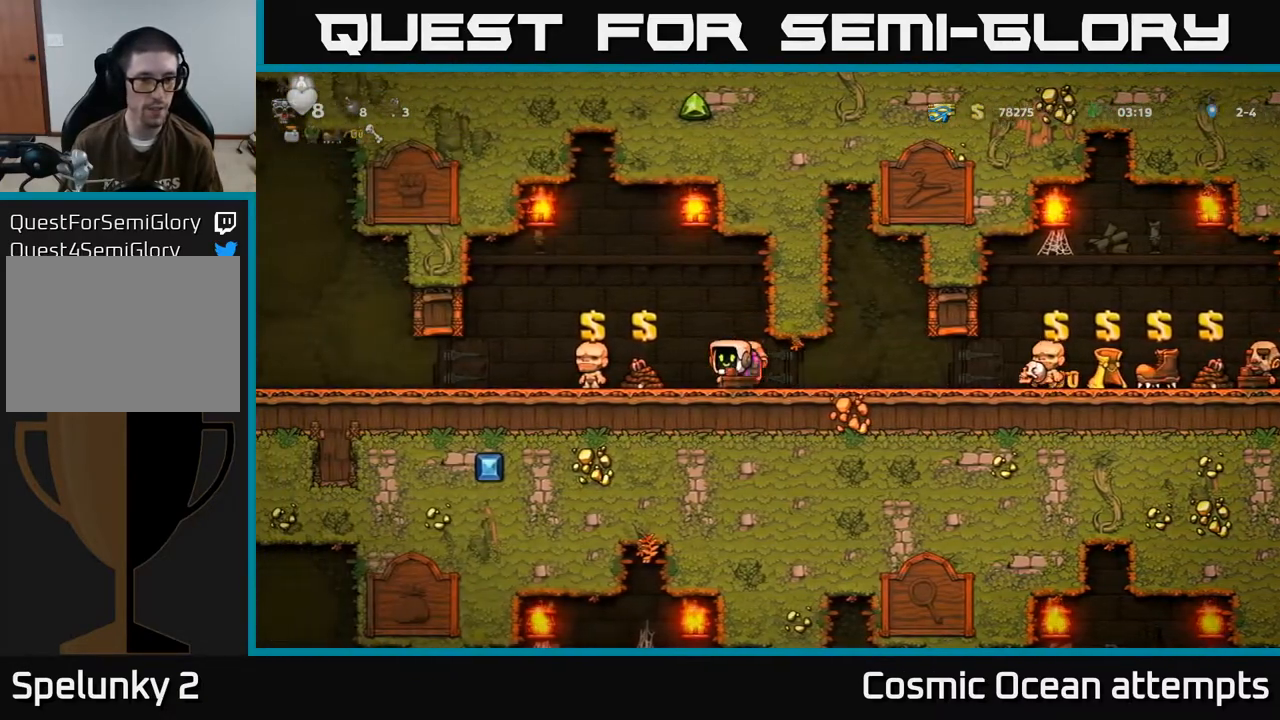
{"buttons": ["DPAD_LEFT"], "left_stick": "center", "events": []}
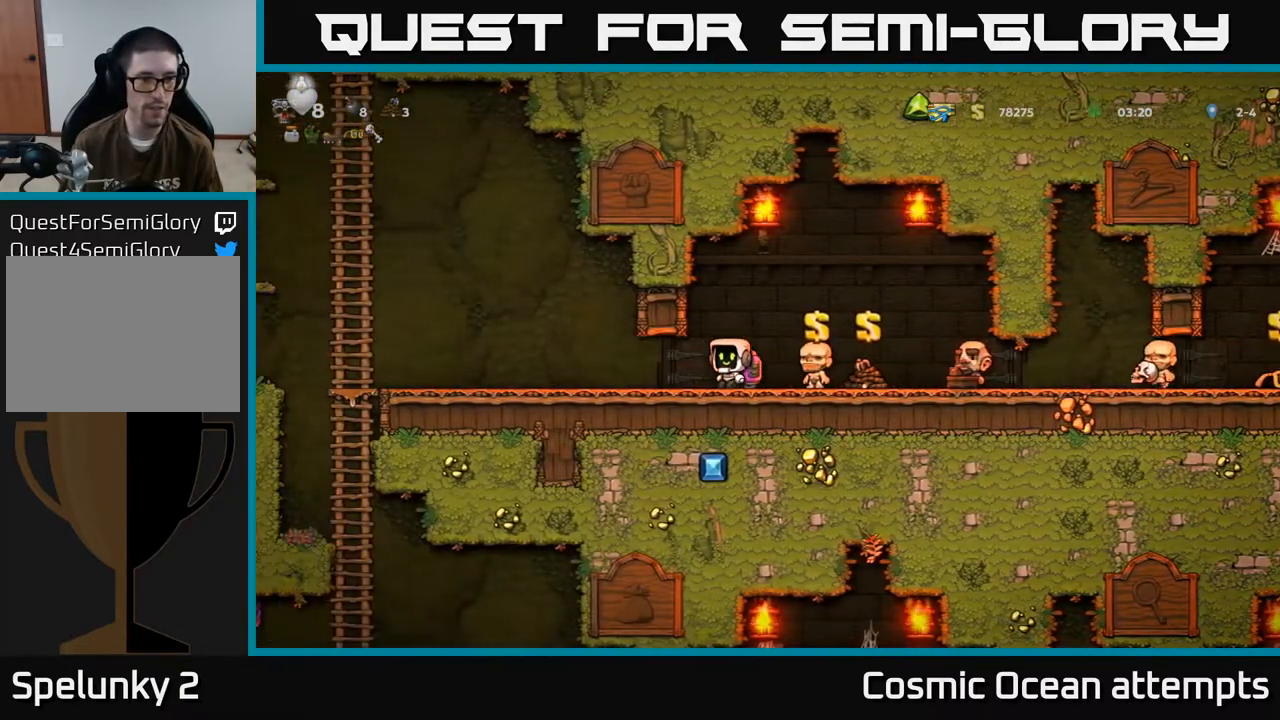
{"buttons": ["DPAD_LEFT"], "left_stick": "center", "events": [[350, "A", "down"], [500, "A", "up"]]}
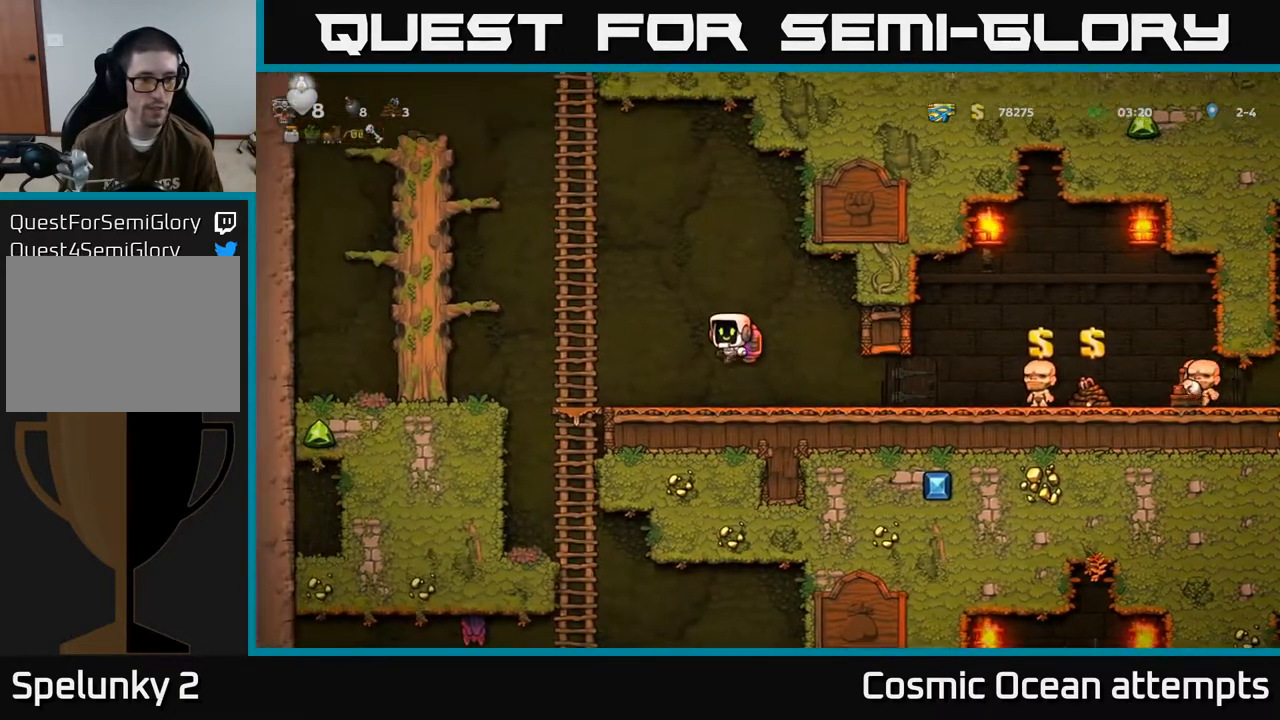
{"buttons": ["A", "DPAD_DOWN"], "left_stick": "center", "events": [[283, "DPAD_DOWN", "down"], [283, "DPAD_LEFT", "up"], [433, "A", "down"]]}
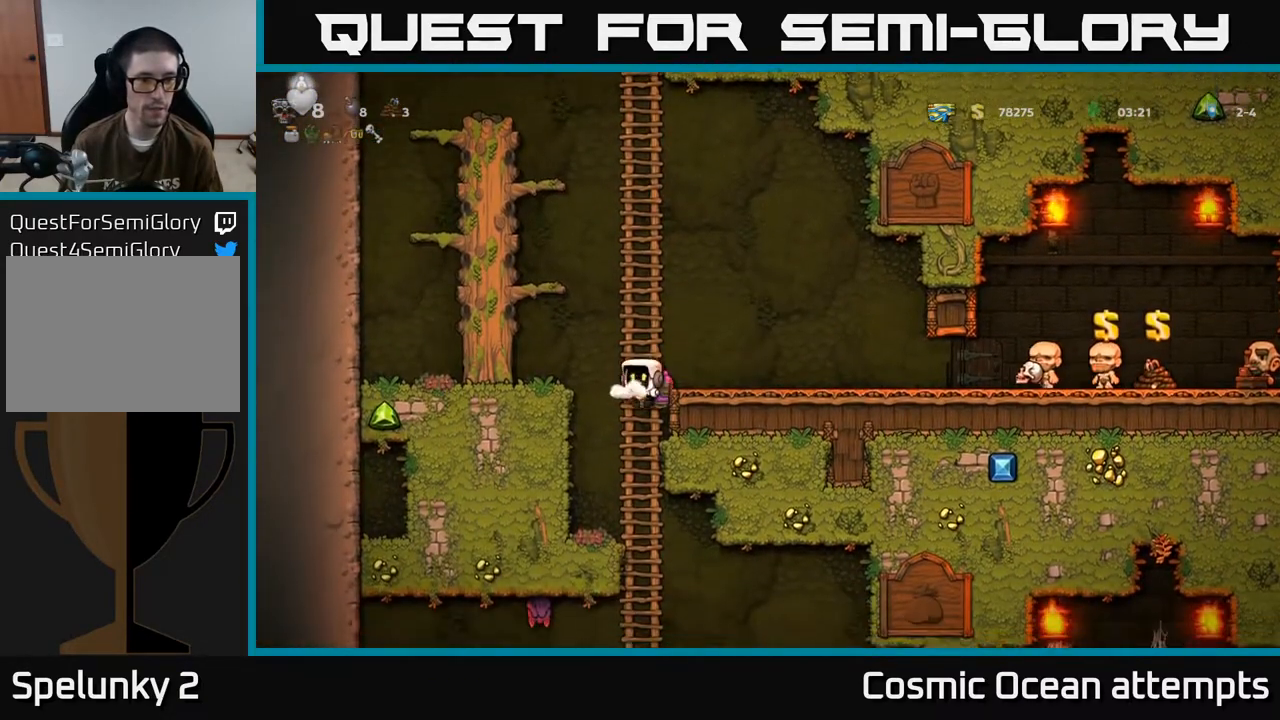
{"buttons": ["DPAD_DOWN"], "left_stick": "center", "events": [[17, "A", "up"], [33, "DPAD_DOWN", "up"], [300, "DPAD_UP", "down"], [383, "DPAD_UP", "up"], [450, "DPAD_DOWN", "down"]]}
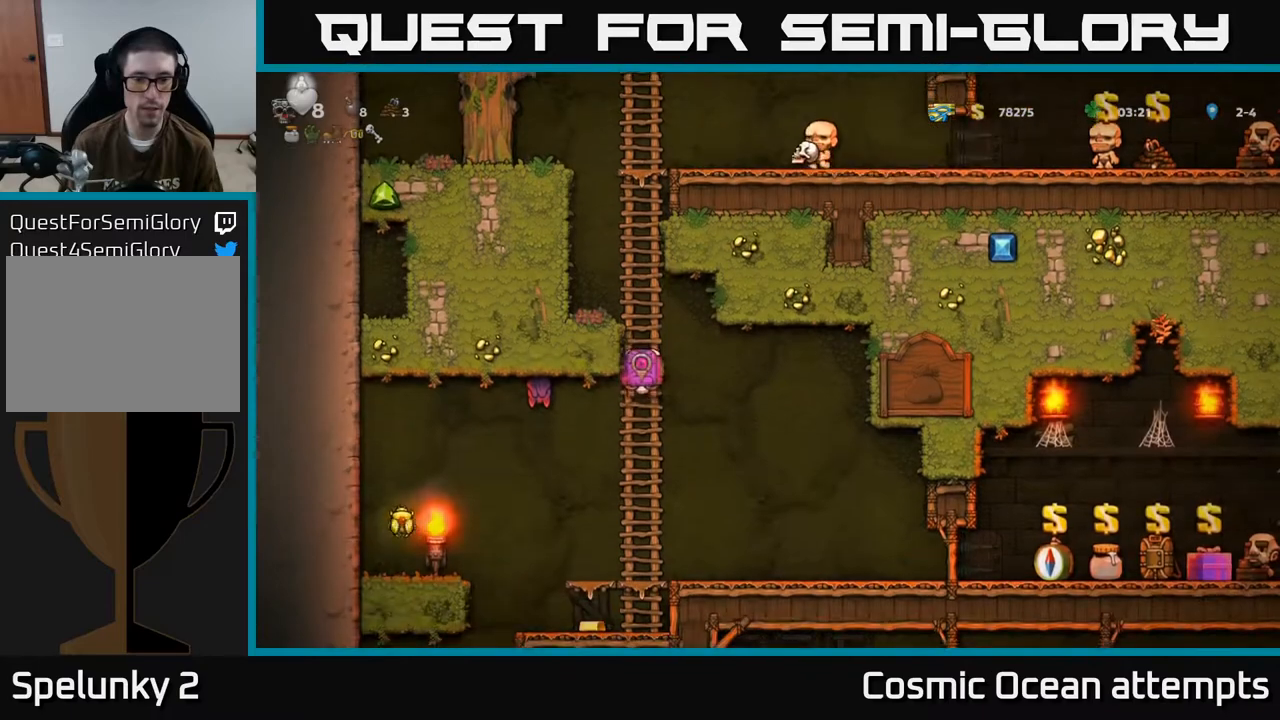
{"buttons": ["A", "X", "DPAD_LEFT"], "left_stick": "center", "events": [[350, "DPAD_DOWN", "up"], [450, "A", "down"], [467, "DPAD_LEFT", "down"], [467, "X", "down"]]}
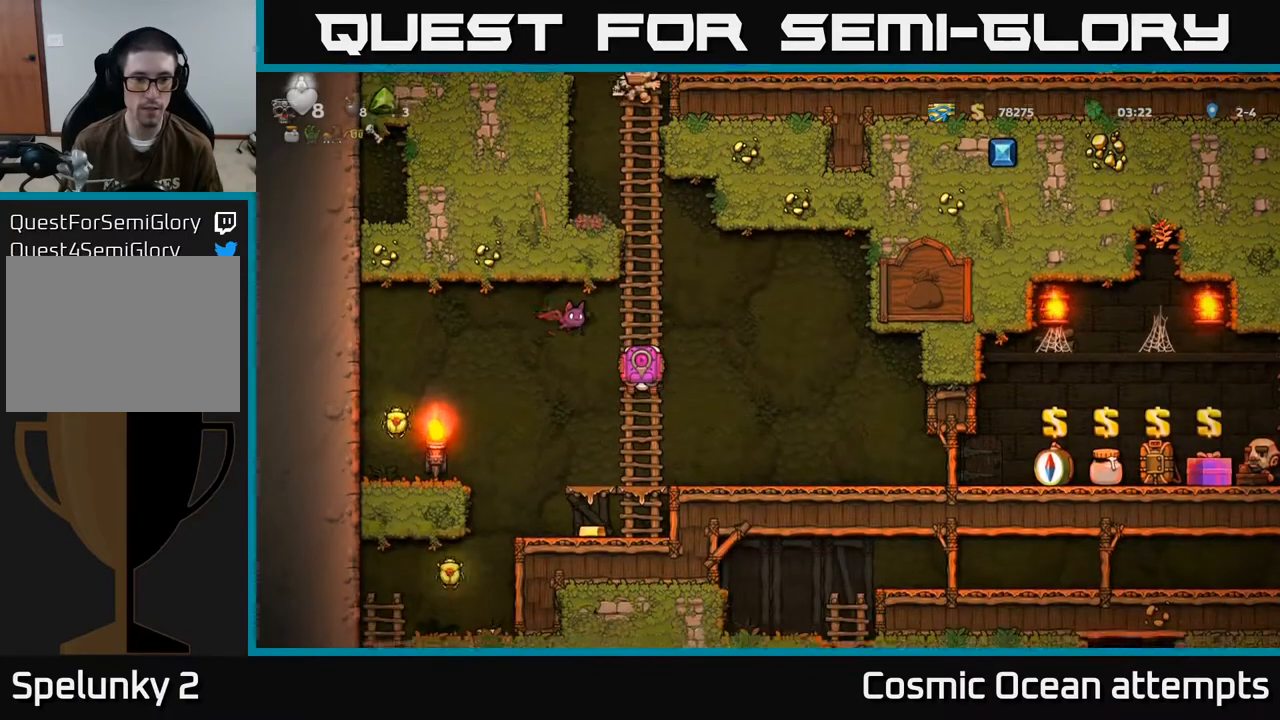
{"buttons": [], "left_stick": "center", "events": [[33, "DPAD_LEFT", "up"], [50, "DPAD_RIGHT", "down"], [50, "X", "up"], [67, "A", "up"], [267, "DPAD_RIGHT", "up"], [317, "DPAD_LEFT", "down"], [383, "DPAD_LEFT", "up"]]}
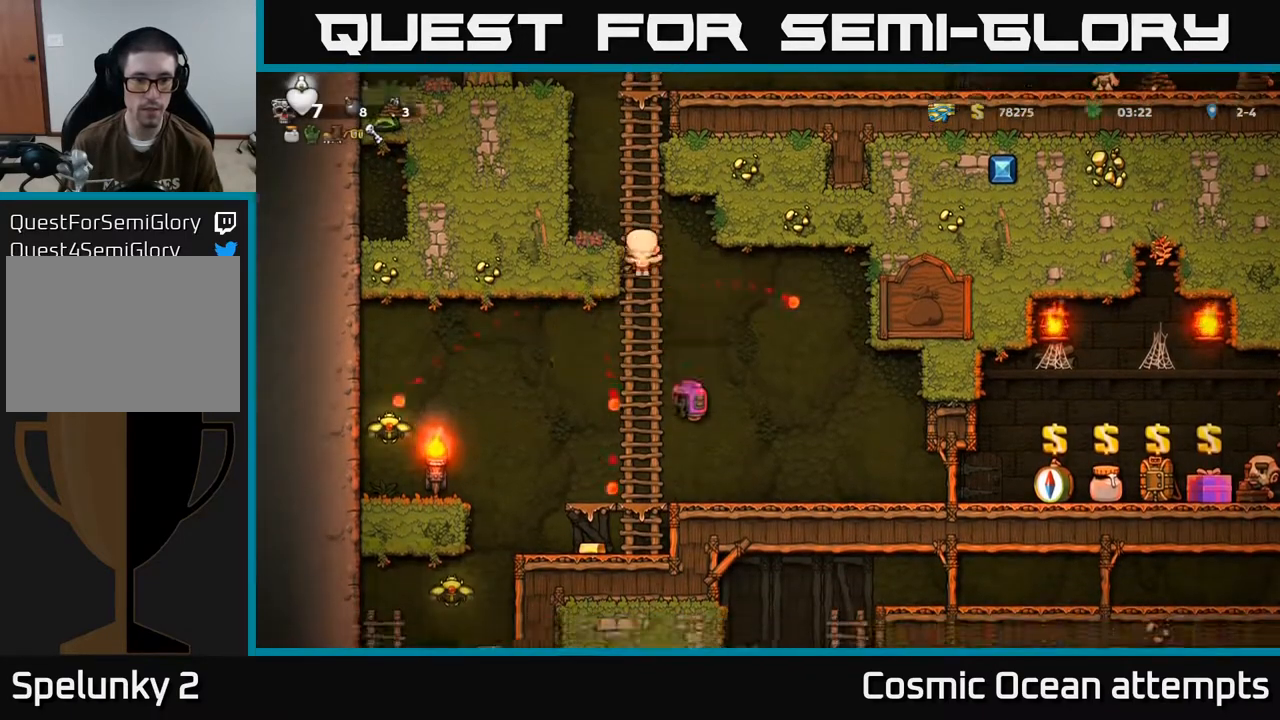
{"buttons": ["DPAD_RIGHT"], "left_stick": "center", "events": [[133, "DPAD_LEFT", "down"], [400, "DPAD_LEFT", "up"], [433, "DPAD_RIGHT", "down"]]}
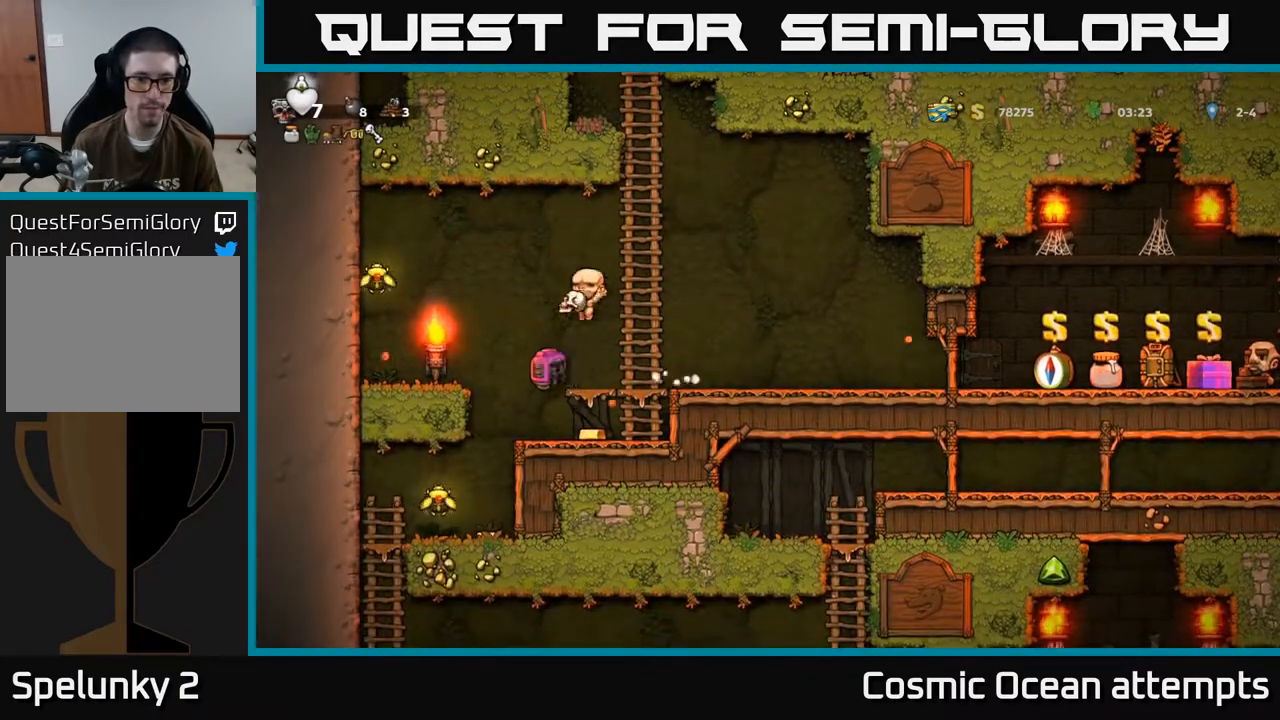
{"buttons": ["A", "DPAD_LEFT"], "left_stick": "center", "events": [[50, "DPAD_RIGHT", "up"], [233, "DPAD_LEFT", "down"], [317, "A", "down"]]}
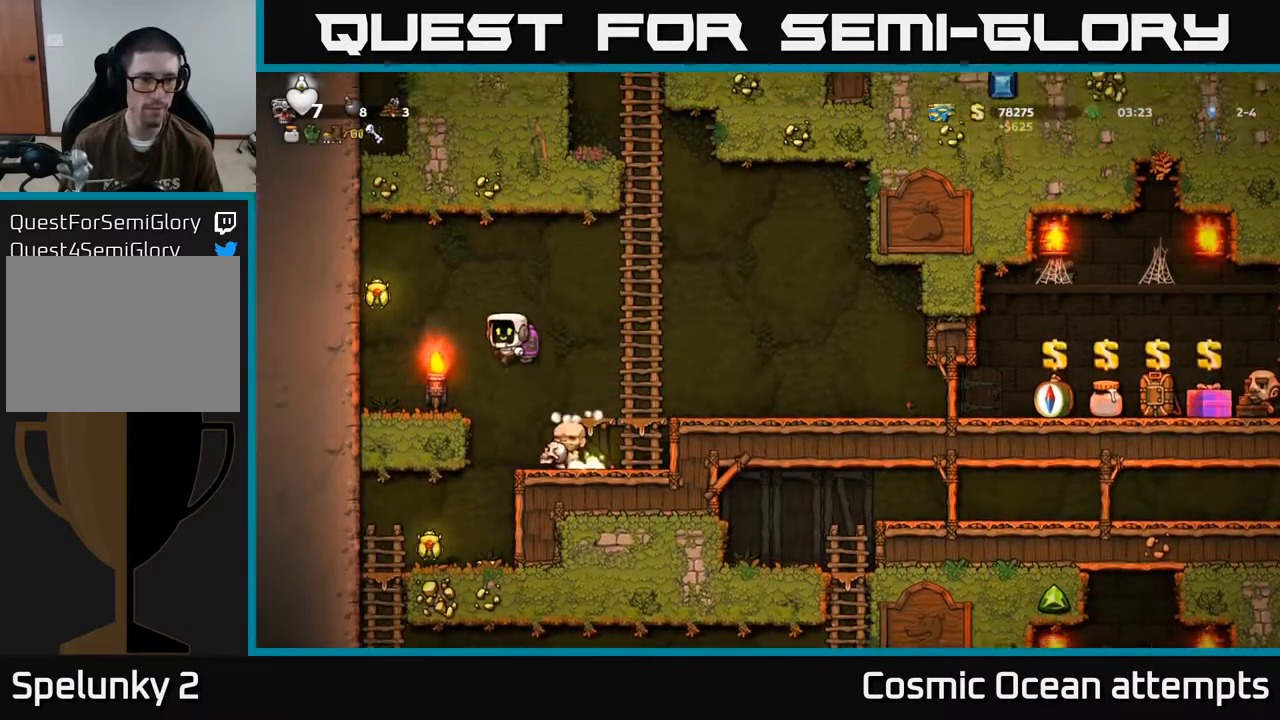
{"buttons": ["DPAD_LEFT"], "left_stick": "center", "events": [[100, "A", "up"]]}
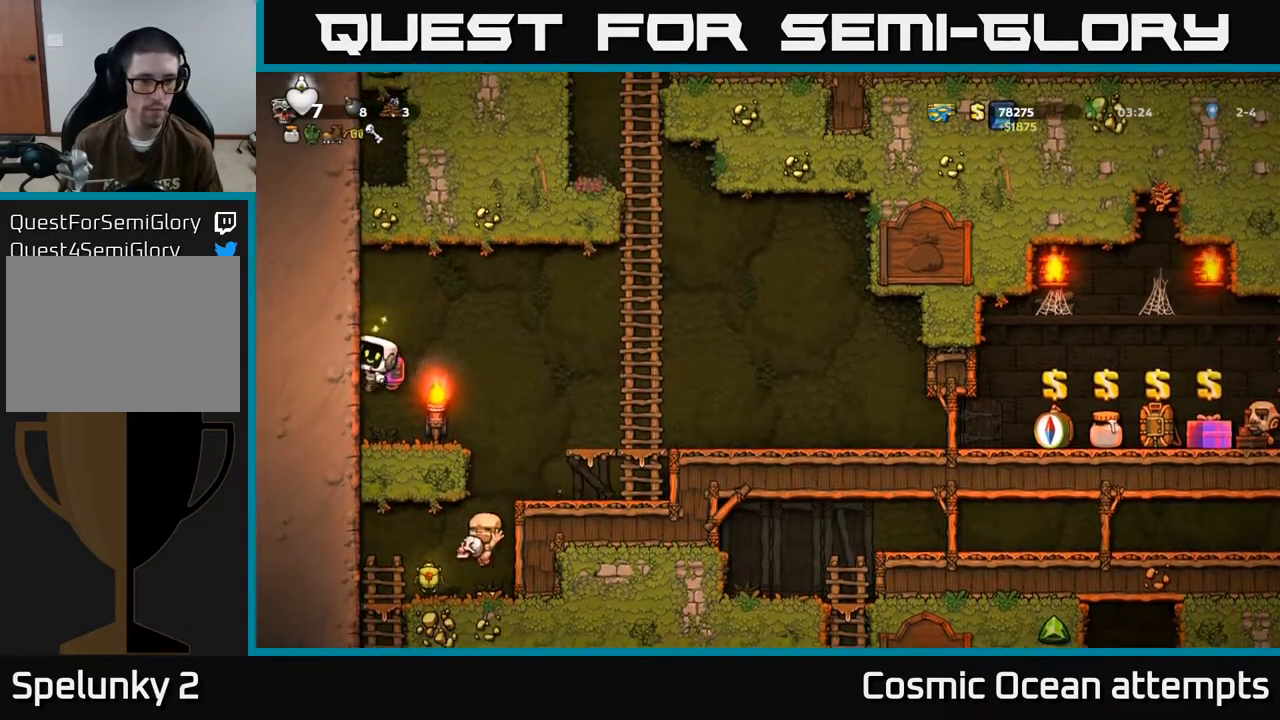
{"buttons": ["DPAD_RIGHT"], "left_stick": "center", "events": [[50, "A", "down"], [50, "DPAD_LEFT", "up"], [83, "DPAD_RIGHT", "down"], [150, "A", "up"]]}
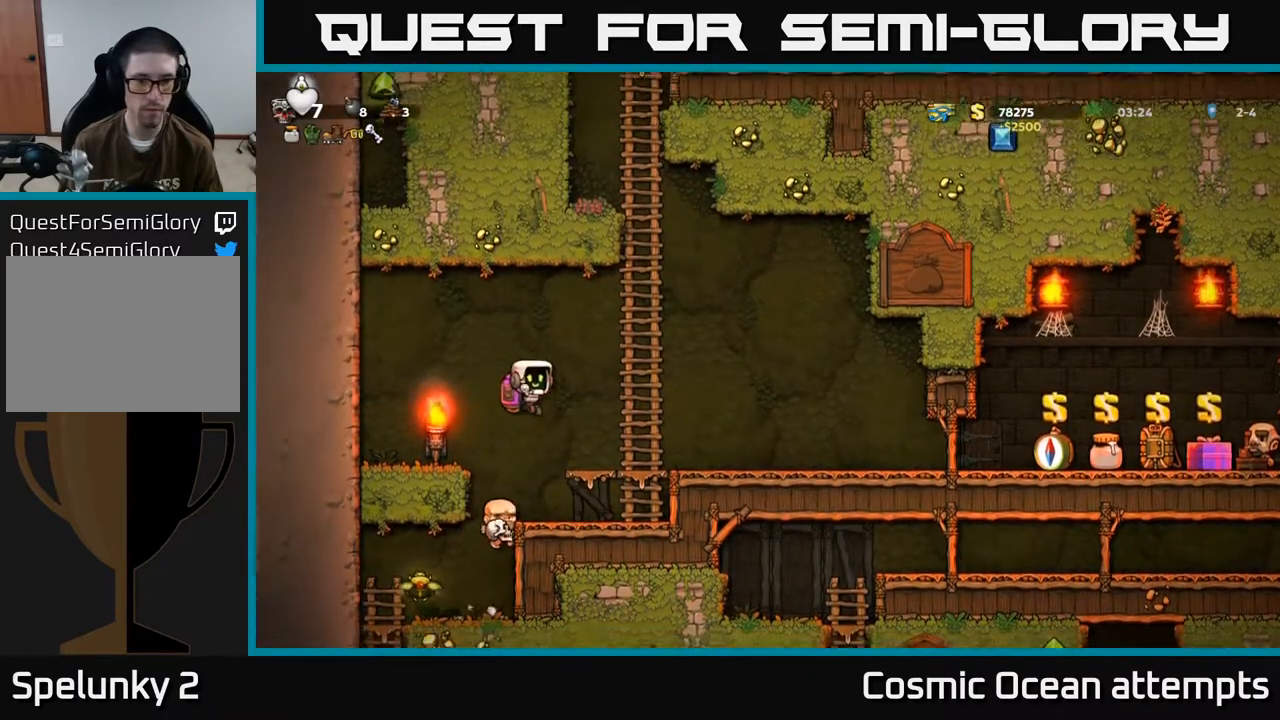
{"buttons": [], "left_stick": "center", "events": [[100, "DPAD_RIGHT", "up"], [133, "DPAD_LEFT", "down"], [383, "DPAD_LEFT", "up"]]}
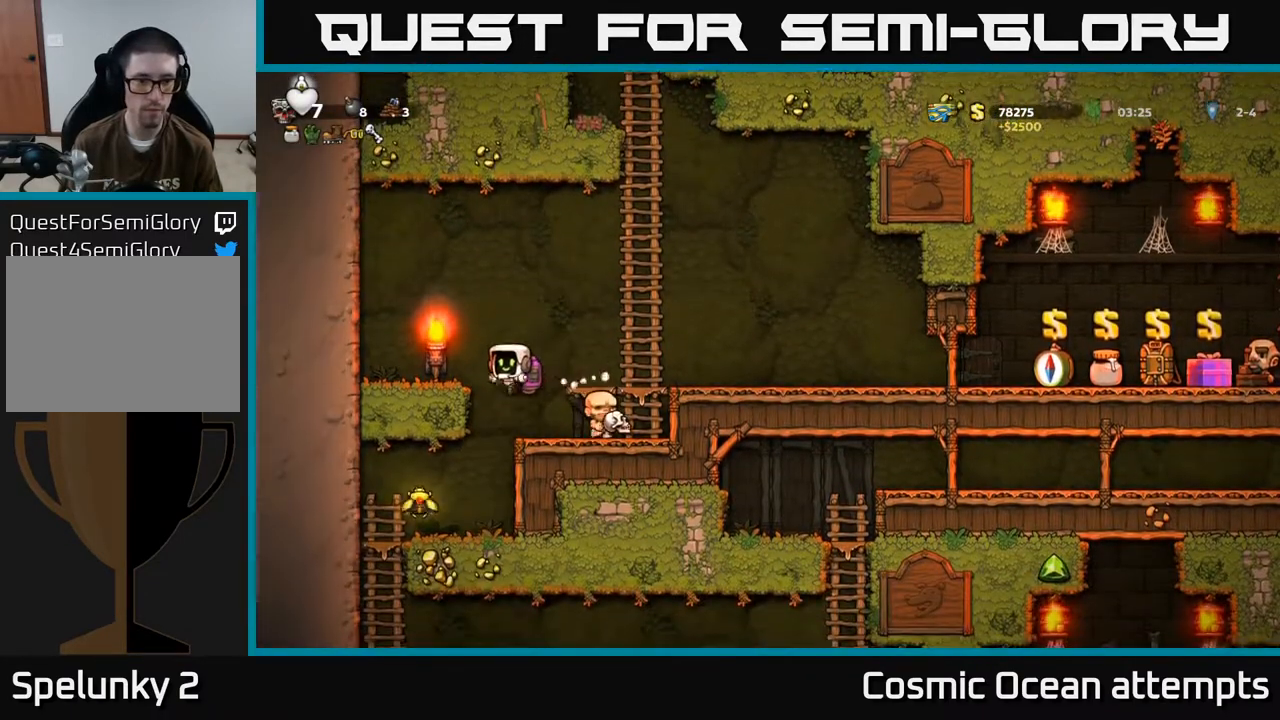
{"buttons": [], "left_stick": "center", "events": [[283, "DPAD_LEFT", "down"], [400, "DPAD_LEFT", "up"]]}
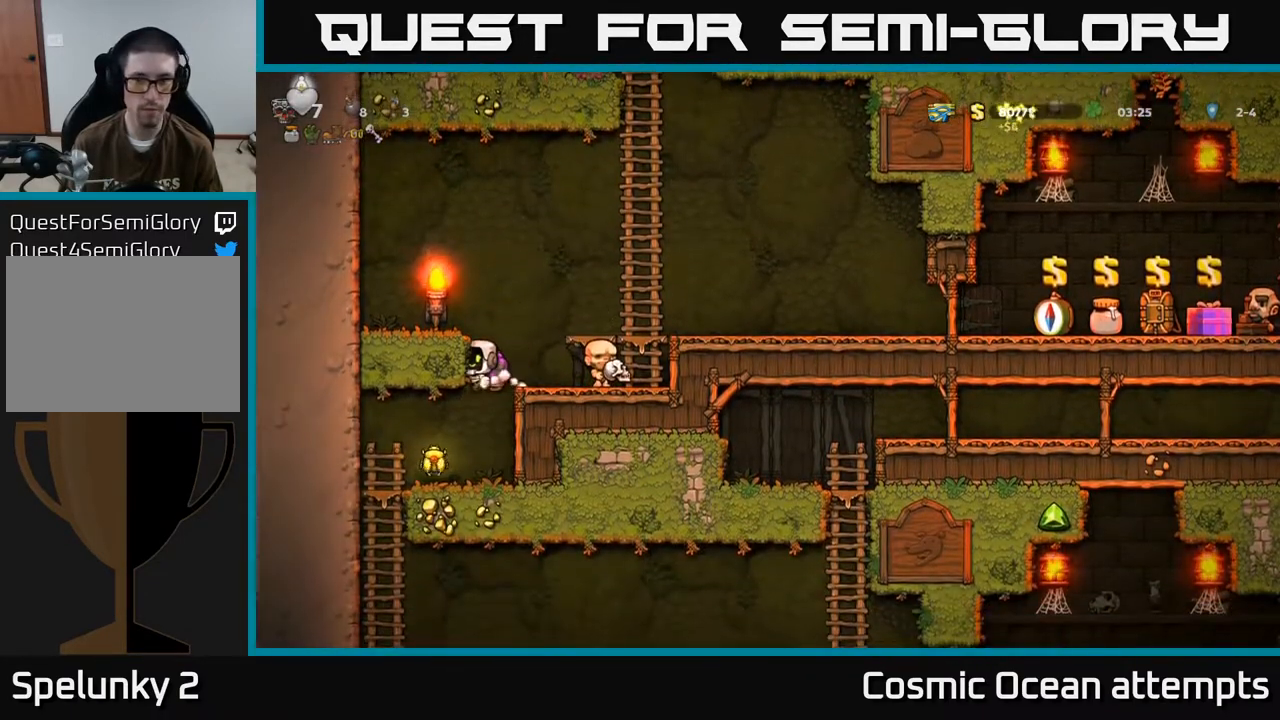
{"buttons": [], "left_stick": "center", "events": [[183, "DPAD_LEFT", "down"], [300, "DPAD_LEFT", "up"]]}
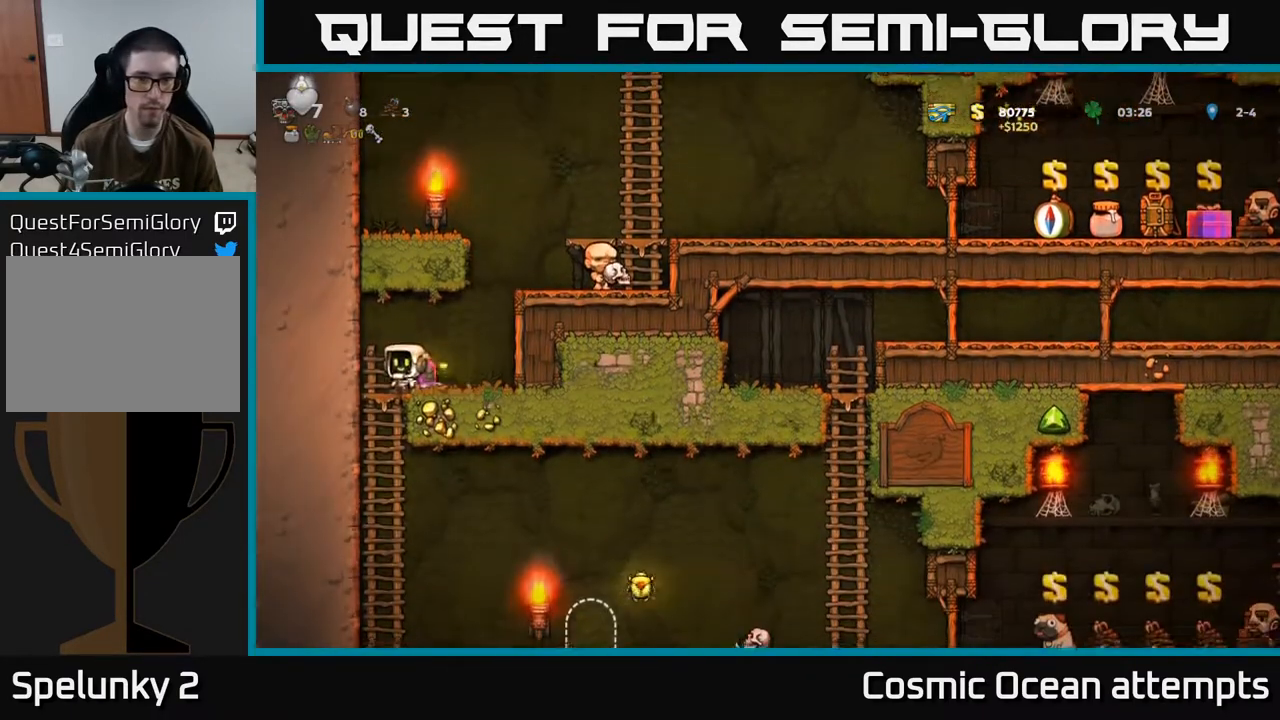
{"buttons": ["A", "DPAD_RIGHT"], "left_stick": "center", "events": [[50, "DPAD_RIGHT", "down"], [467, "A", "down"]]}
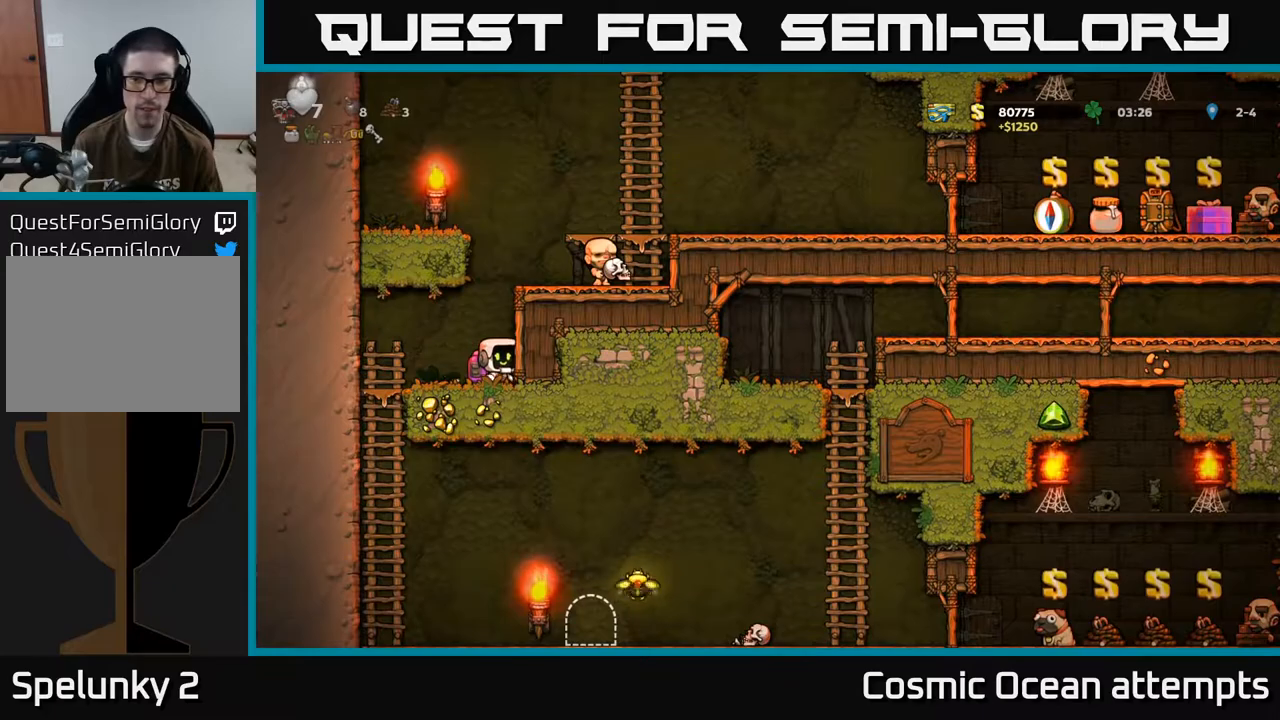
{"buttons": ["DPAD_RIGHT"], "left_stick": "center", "events": [[133, "A", "up"], [300, "A", "down"], [483, "A", "up"]]}
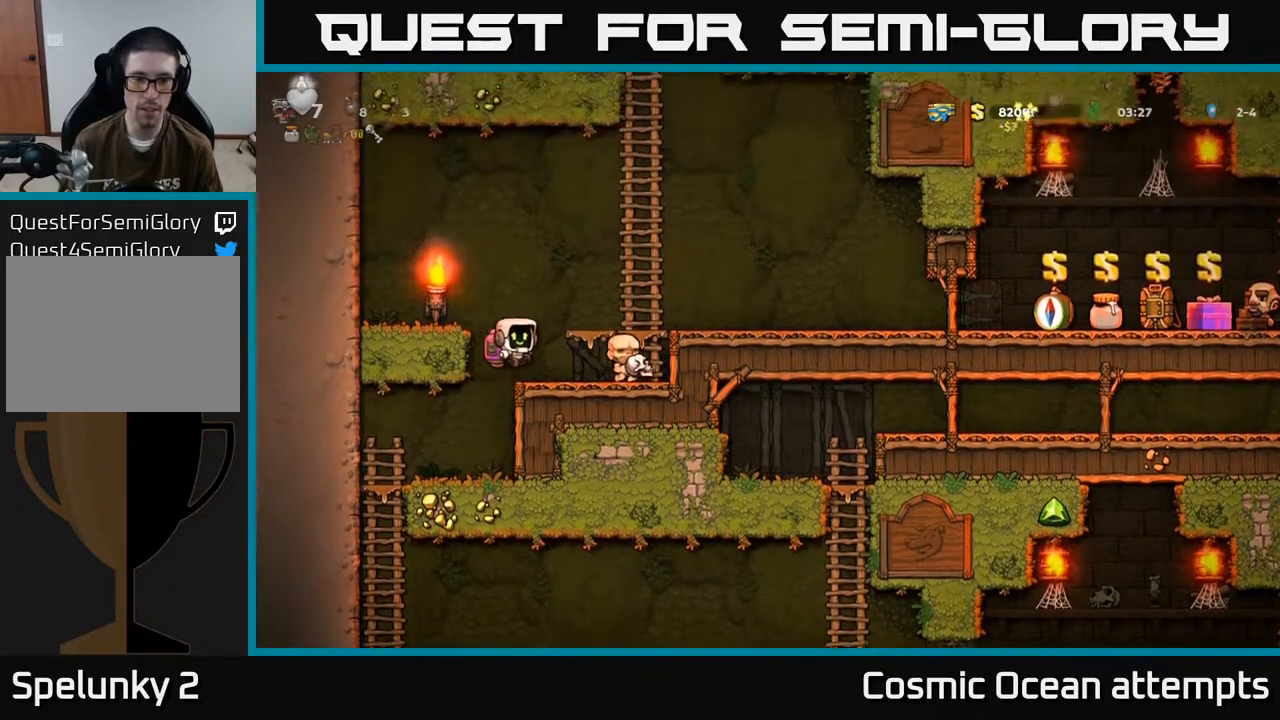
{"buttons": ["DPAD_RIGHT"], "left_stick": "center", "events": [[200, "A", "down"], [367, "A", "up"]]}
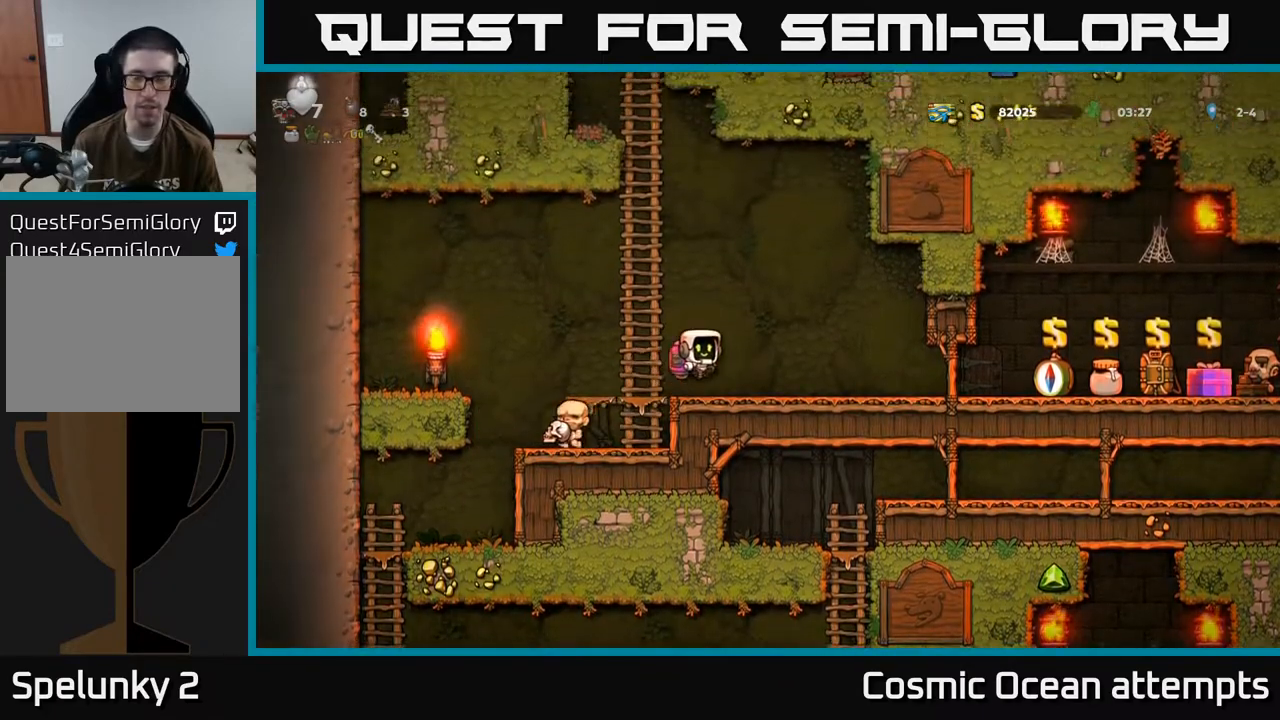
{"buttons": ["DPAD_RIGHT"], "left_stick": "center", "events": []}
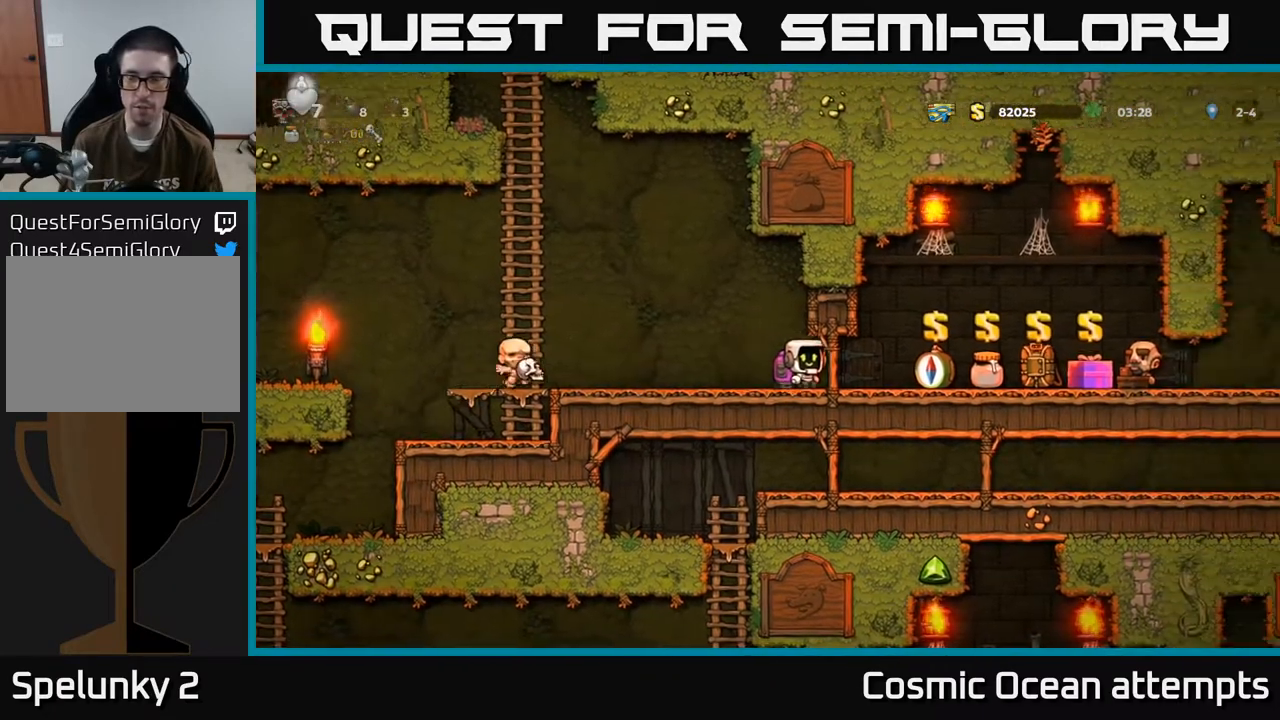
{"buttons": ["DPAD_RIGHT"], "left_stick": "center", "events": []}
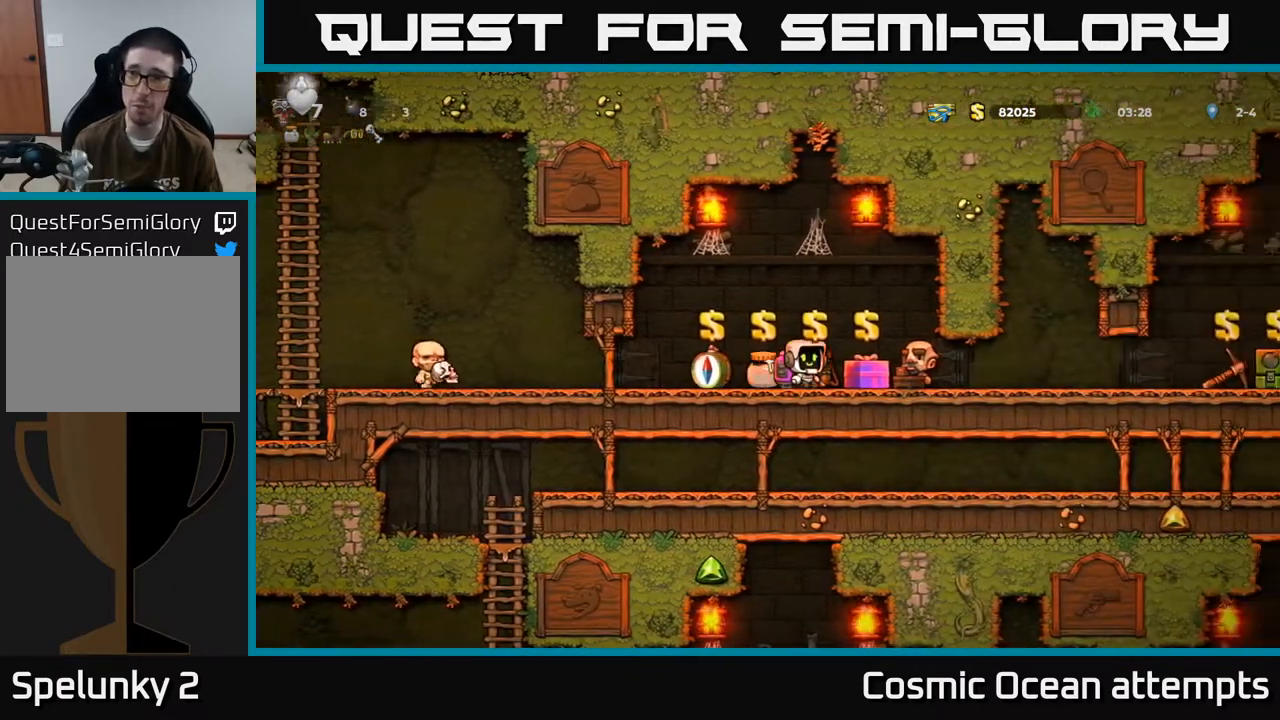
{"buttons": ["DPAD_RIGHT"], "left_stick": "center", "events": []}
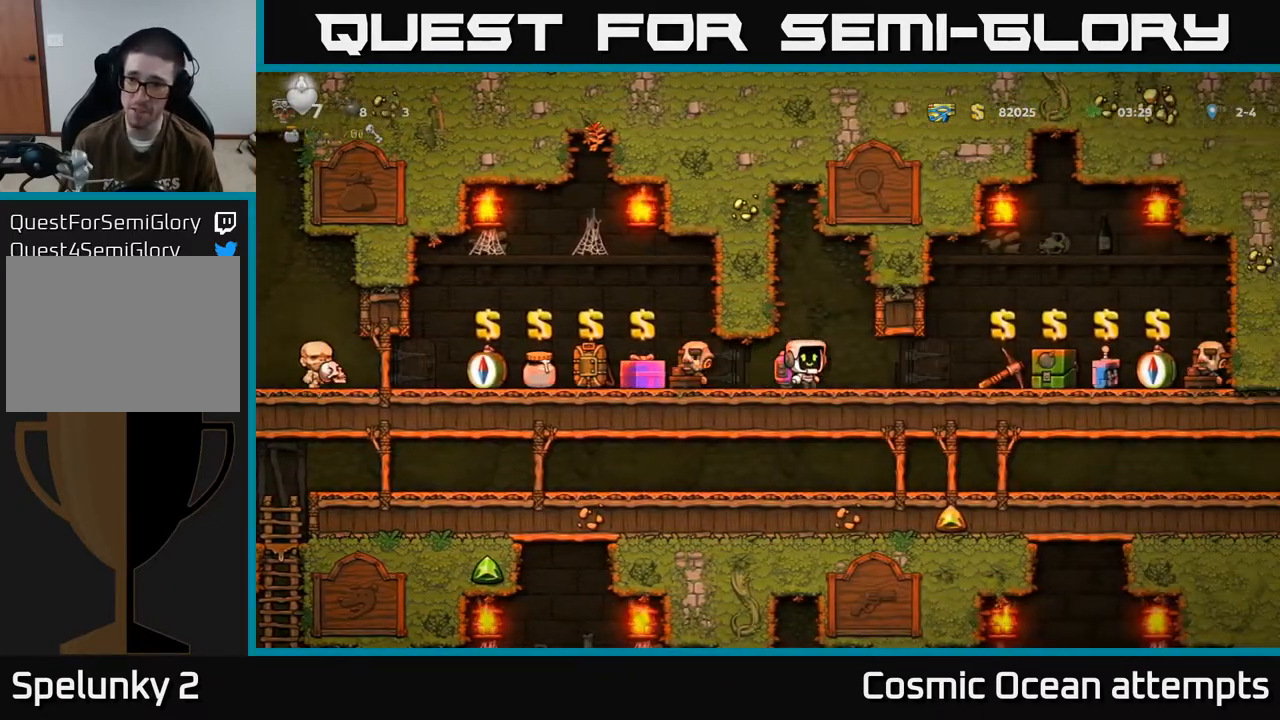
{"buttons": [], "left_stick": "center", "events": [[450, "DPAD_RIGHT", "up"]]}
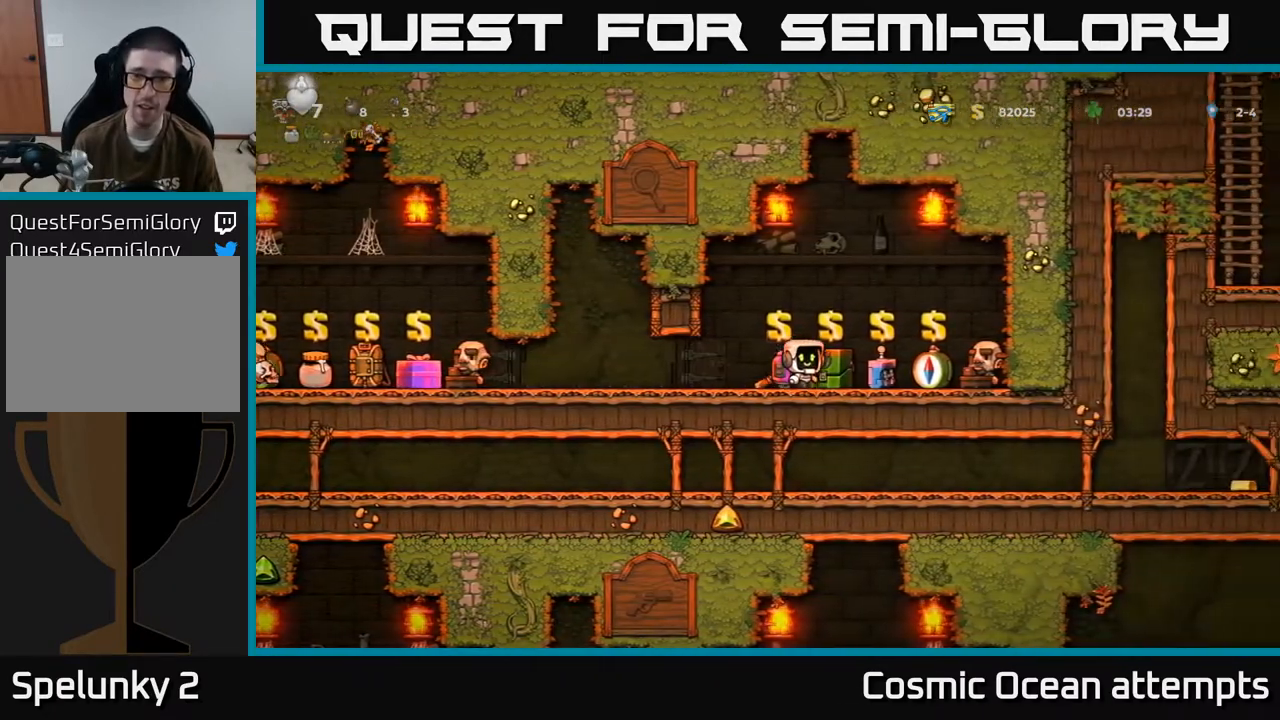
{"buttons": [], "left_stick": "center", "events": [[417, "L2", "down"], [500, "L2", "up"]]}
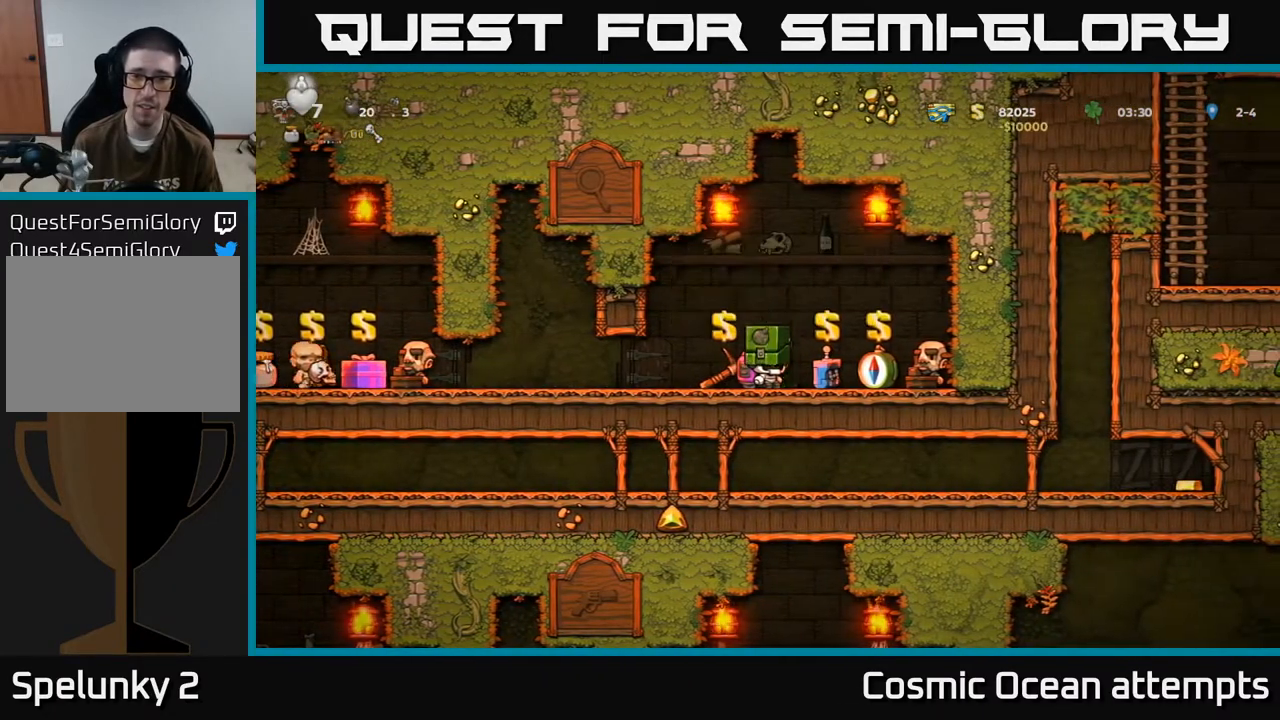
{"buttons": ["DPAD_DOWN"], "left_stick": "center", "events": [[83, "DPAD_DOWN", "down"]]}
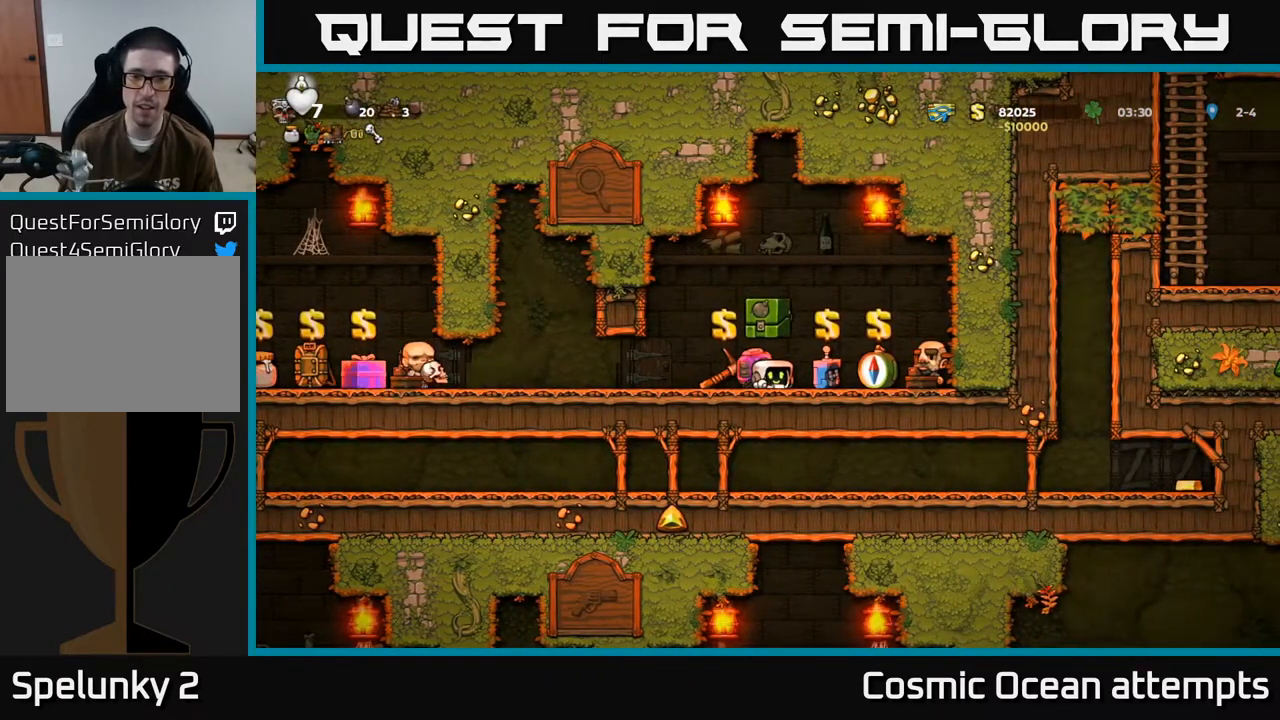
{"buttons": ["DPAD_DOWN"], "left_stick": "center", "events": []}
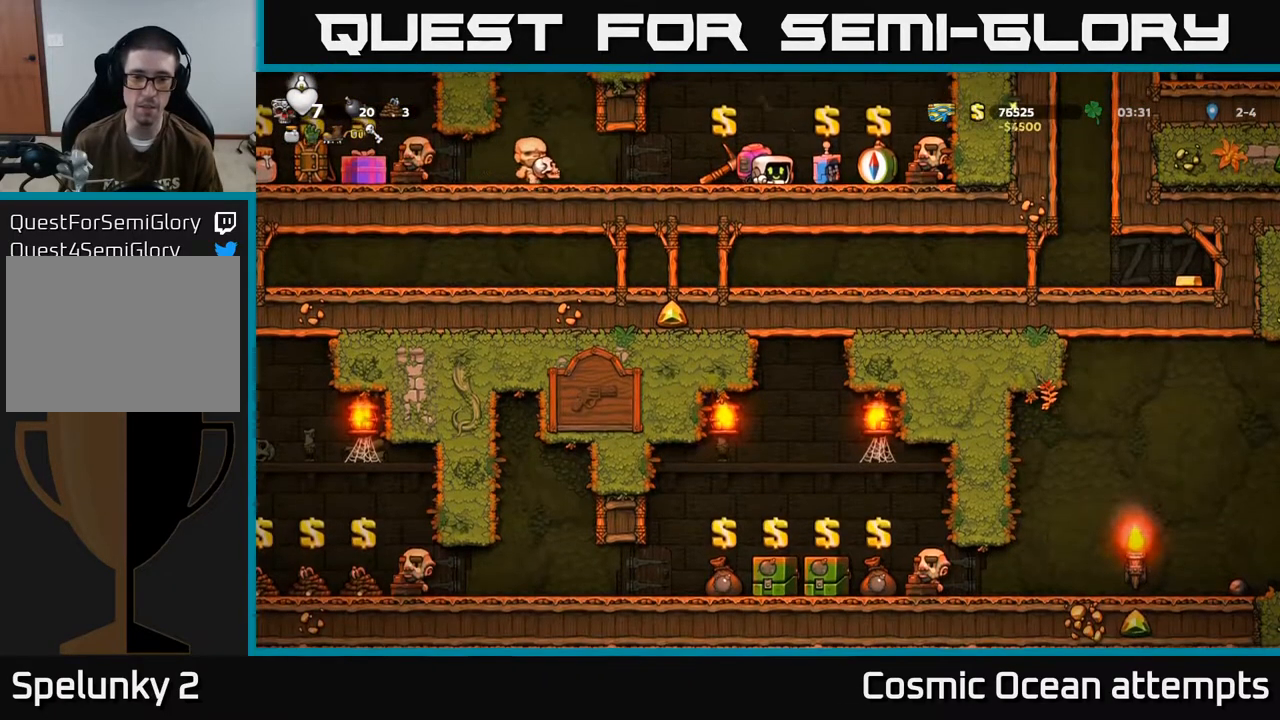
{"buttons": ["DPAD_DOWN"], "left_stick": "center", "events": []}
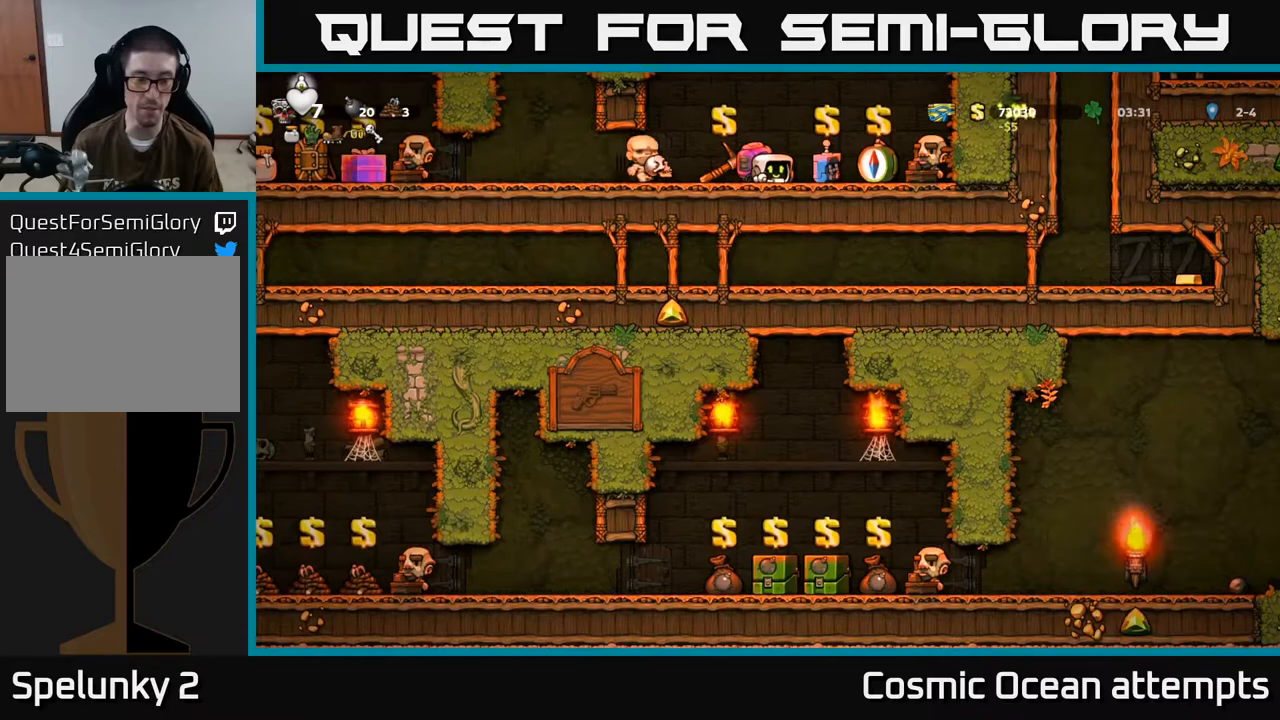
{"buttons": ["DPAD_DOWN"], "left_stick": "center", "events": []}
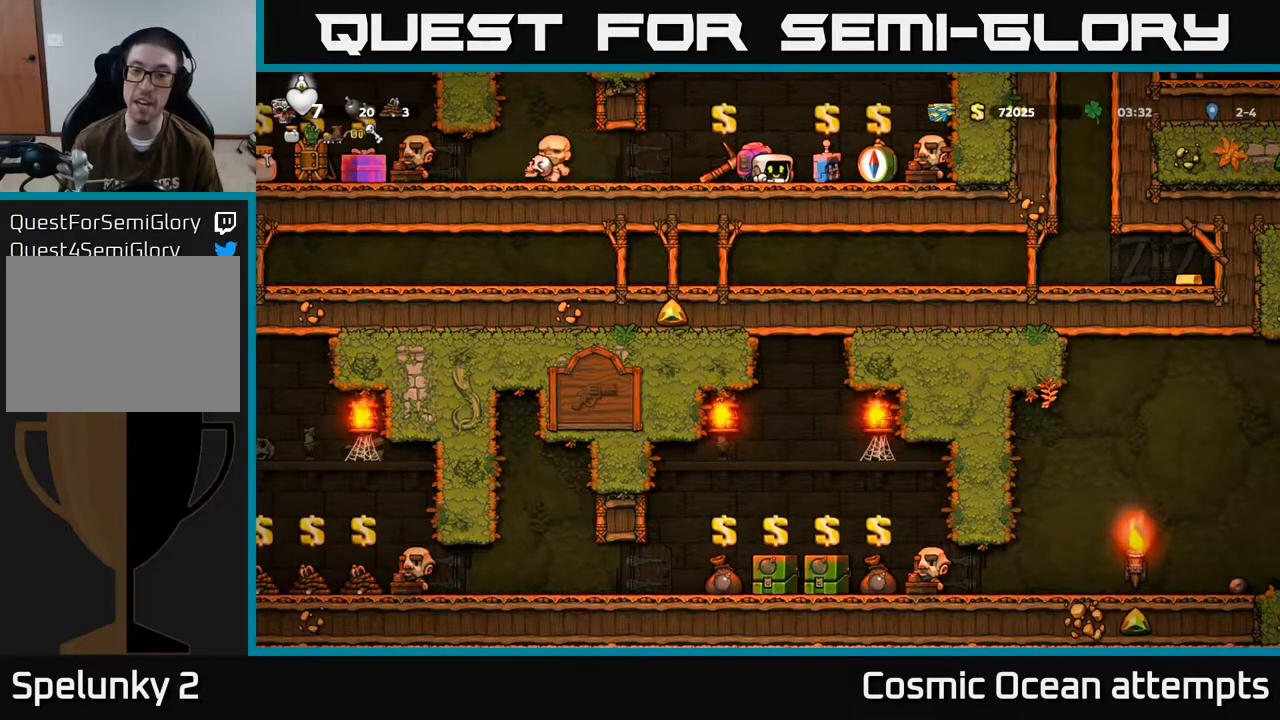
{"buttons": ["DPAD_LEFT"], "left_stick": "center", "events": [[300, "DPAD_DOWN", "up"], [400, "DPAD_LEFT", "down"]]}
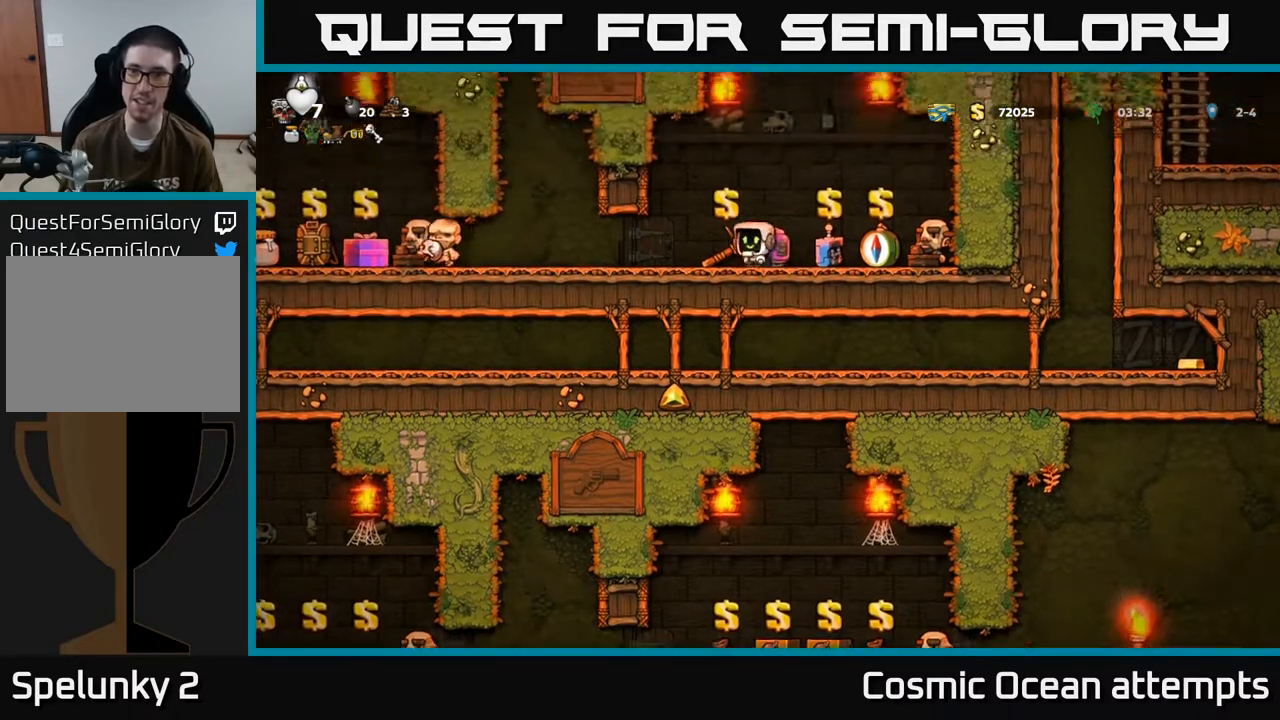
{"buttons": ["DPAD_LEFT"], "left_stick": "center", "events": []}
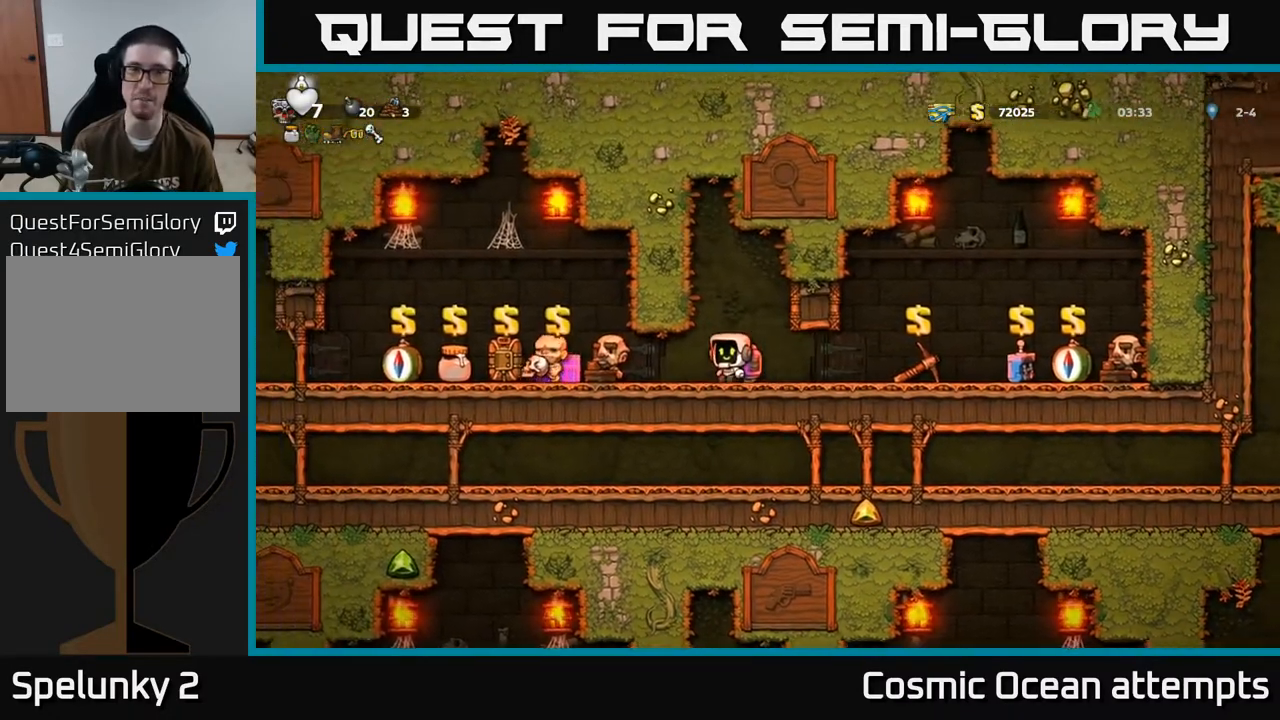
{"buttons": ["DPAD_LEFT"], "left_stick": "center", "events": []}